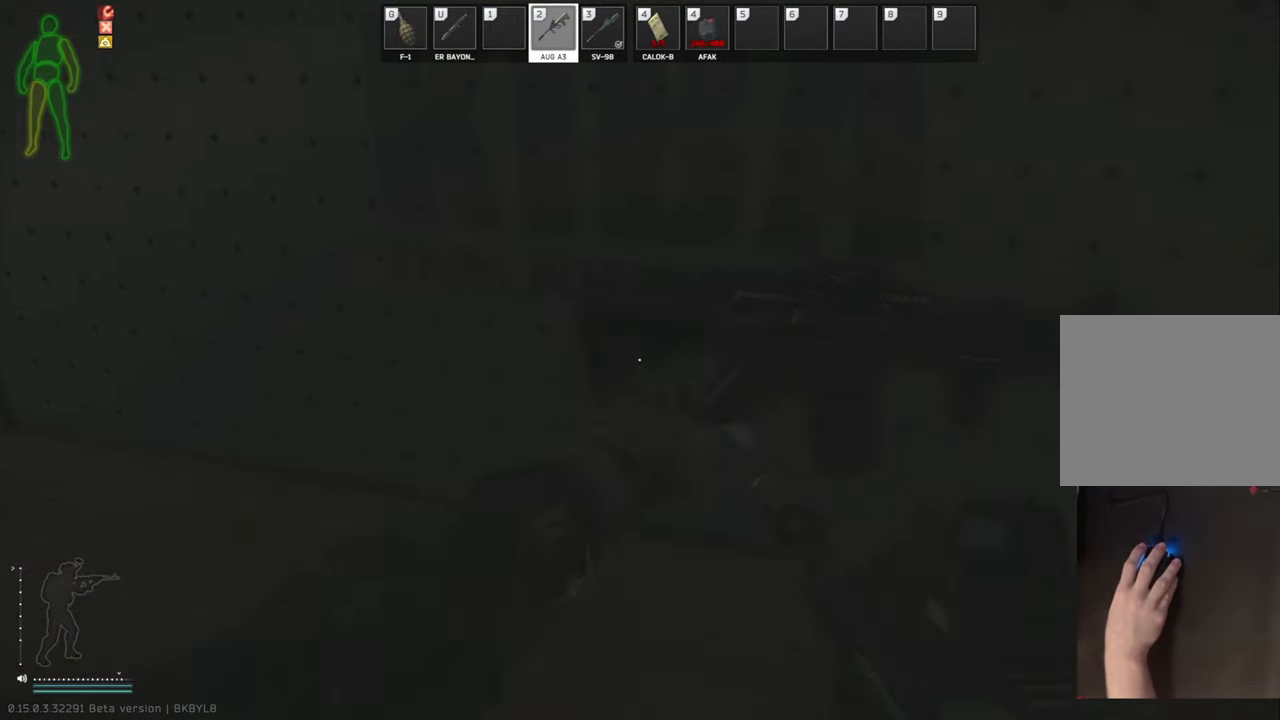
Gameplay with keyboard; each line is a JSON object with the keys held at the frame after it. "events" lists presses ("down") and releases ("up") of "a", "c", "ctrl", "d", "e", "q", "s", "shift", "space", "tab" and "w" between this image and that frame as [ms after this image, input, new state], when the widget could be followed in between. No other keys are recorded. Mouse input is not recorded.
{"keys": ["d"], "events": [[458, "d", "down"]]}
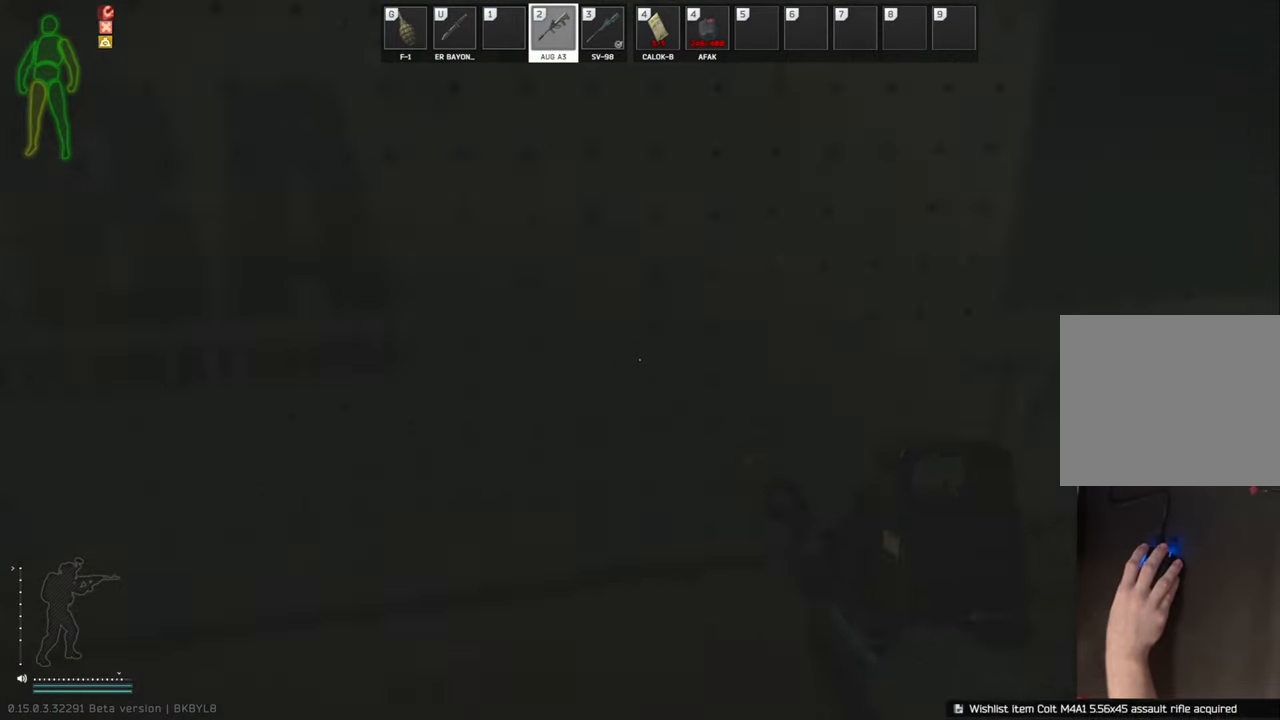
{"keys": [], "events": [[21, "w", "down"], [63, "d", "up"], [188, "w", "up"]]}
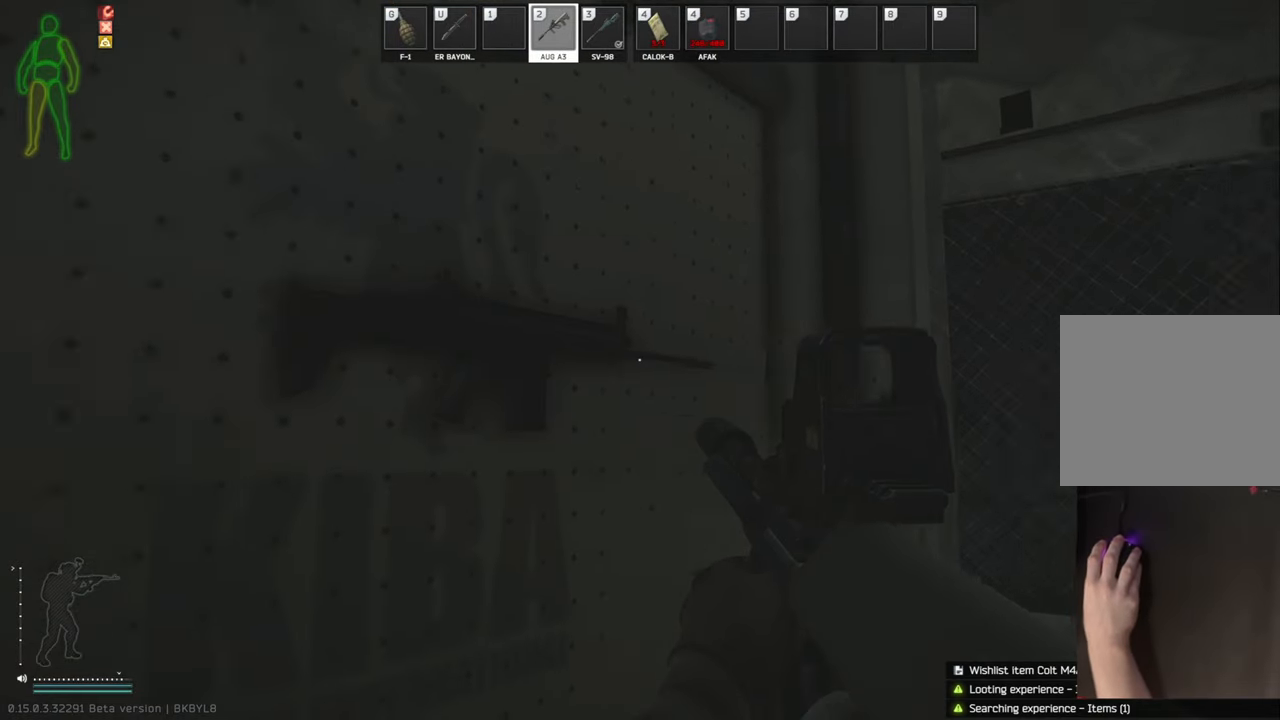
{"keys": [], "events": [[292, "w", "down"], [375, "w", "up"]]}
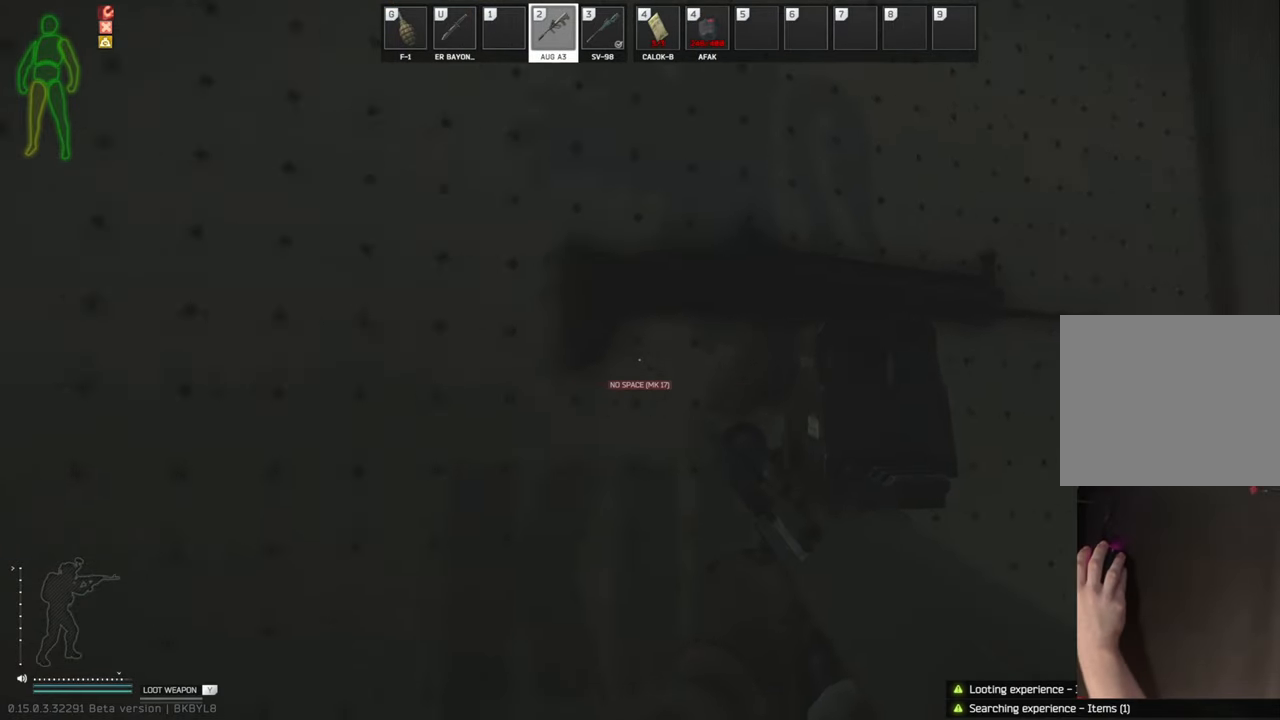
{"keys": [], "events": []}
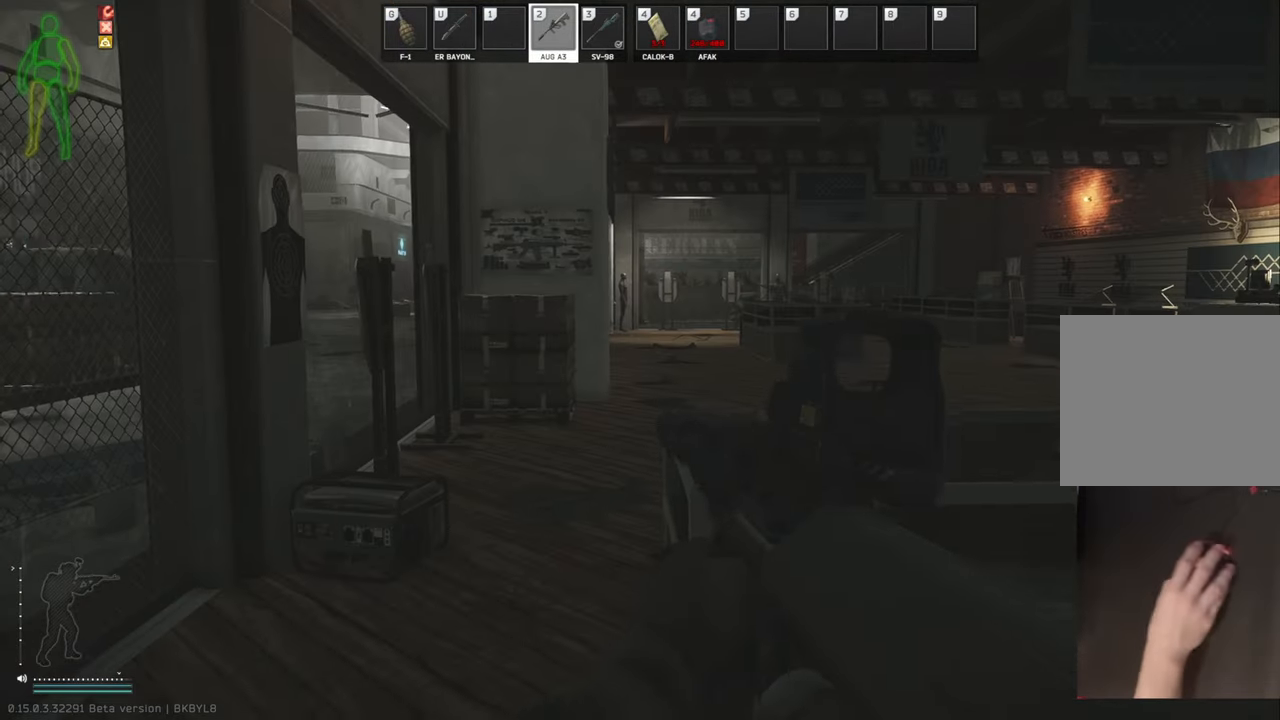
{"keys": ["tab"], "events": [[417, "tab", "down"]]}
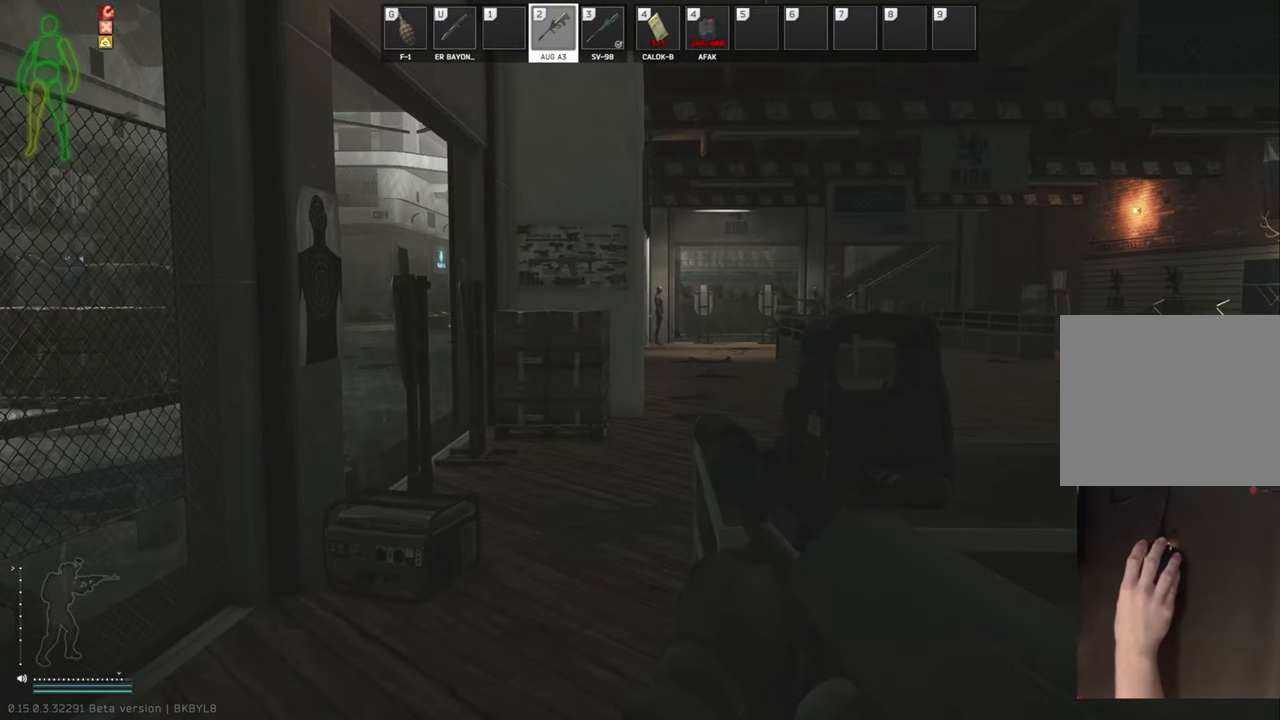
{"keys": [], "events": [[21, "tab", "up"]]}
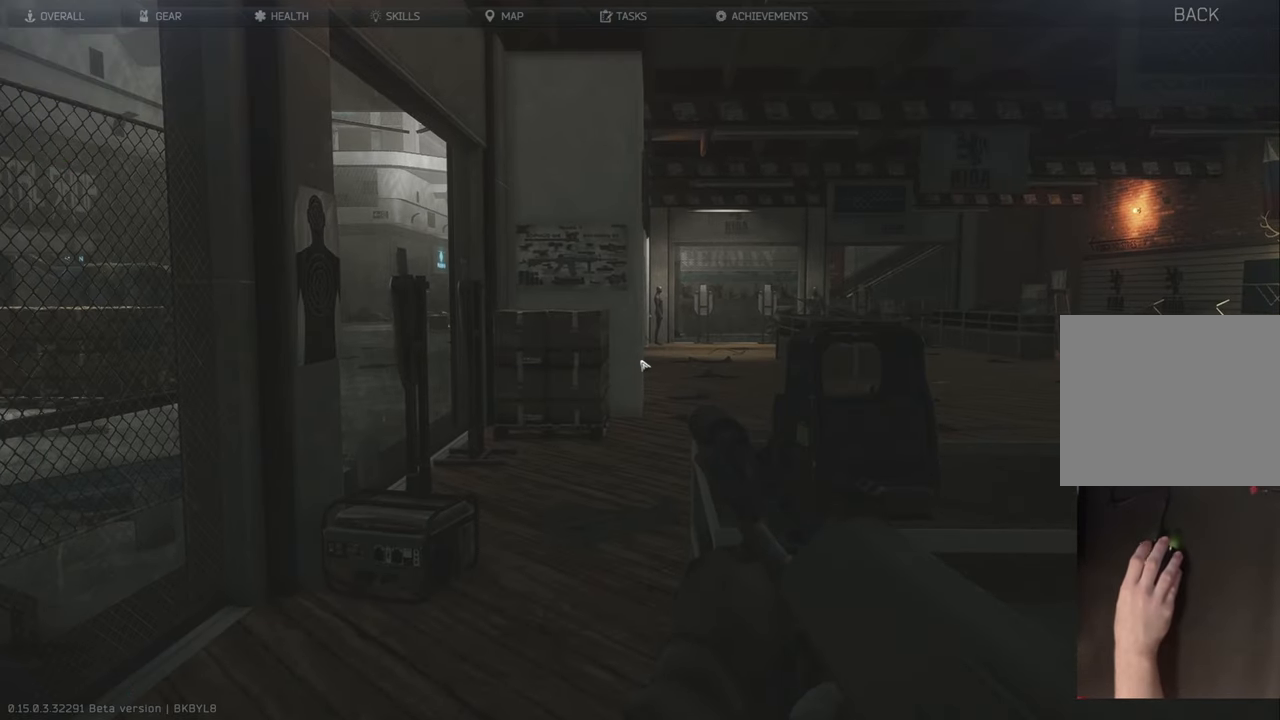
{"keys": [], "events": []}
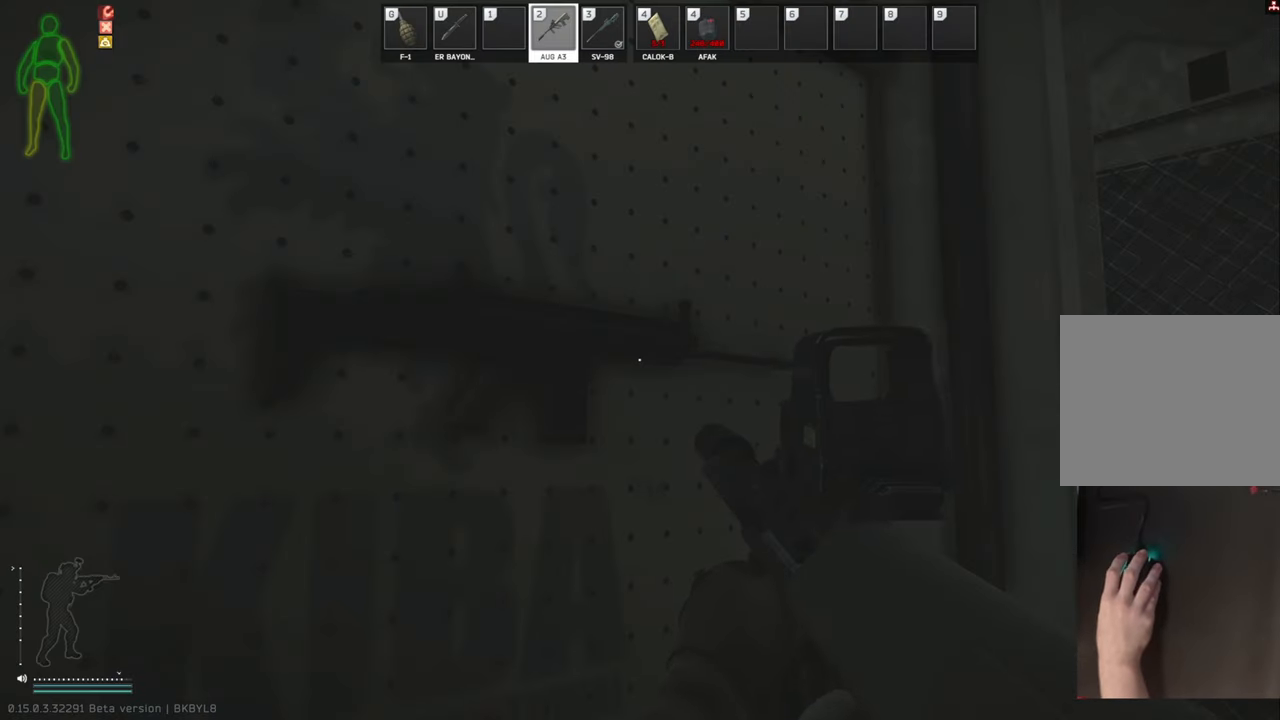
{"keys": [], "events": []}
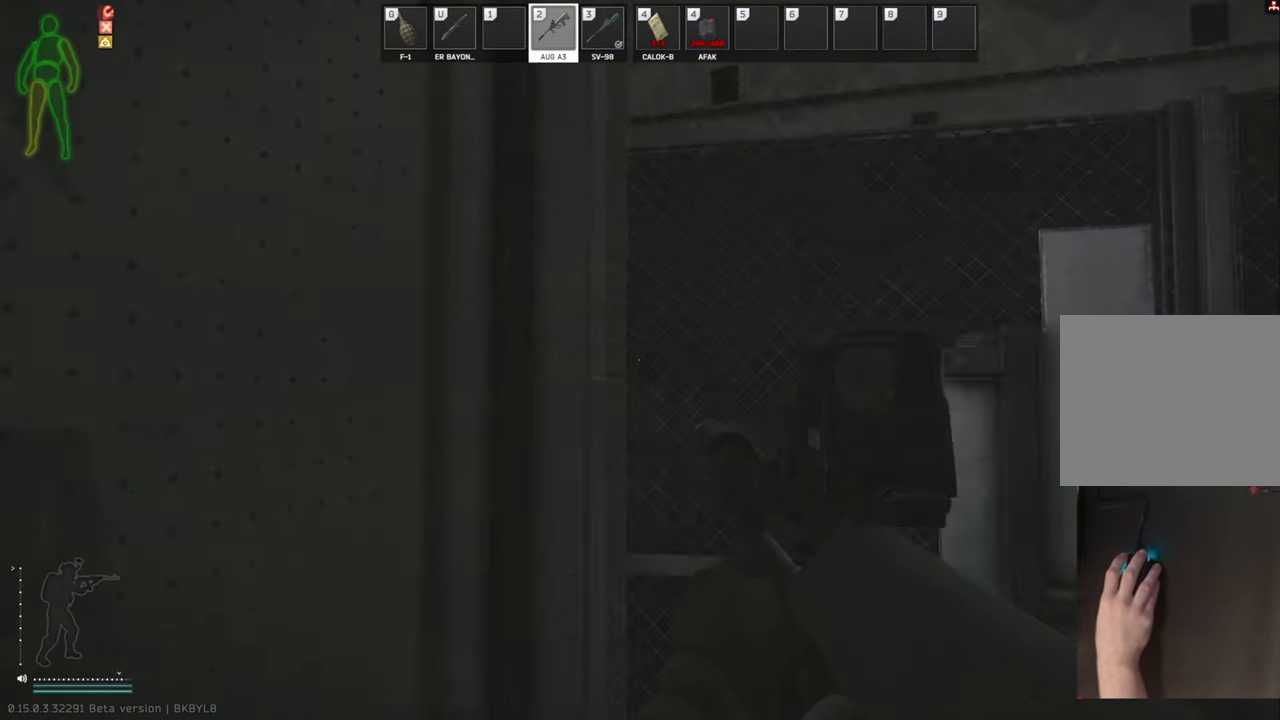
{"keys": ["d", "w"], "events": [[167, "tab", "down"], [229, "tab", "up"], [354, "d", "down"], [500, "w", "down"]]}
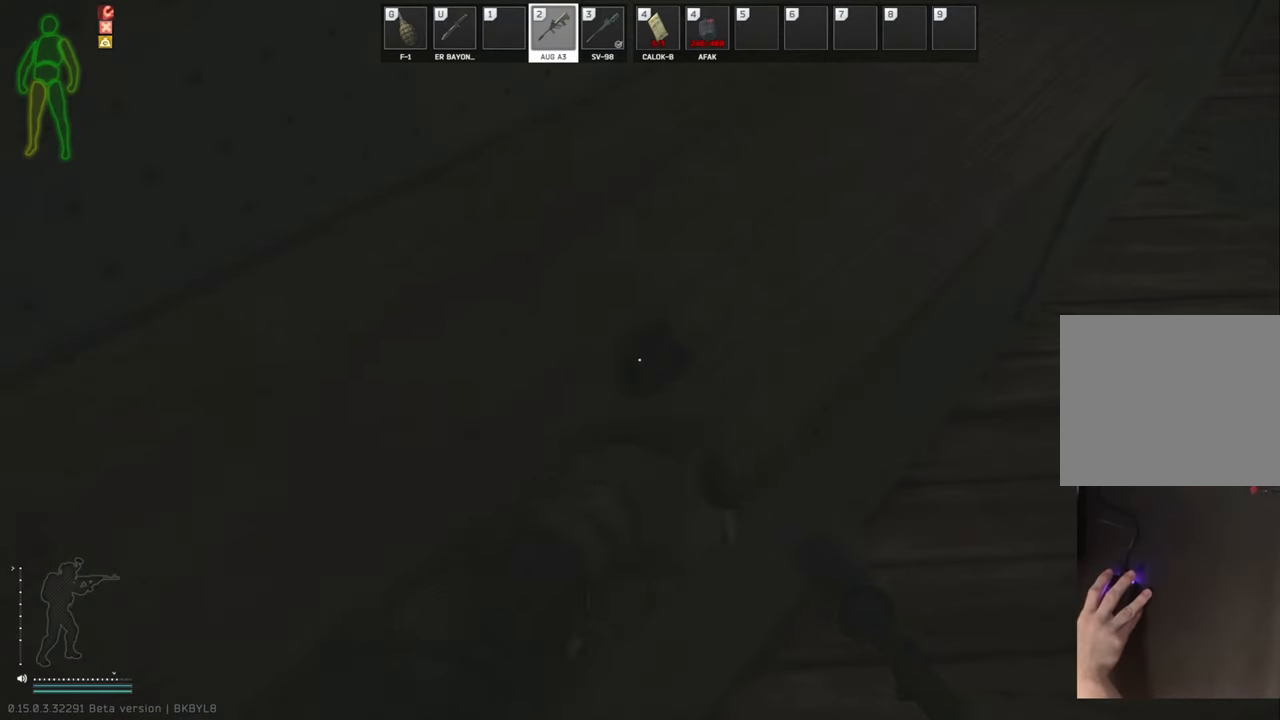
{"keys": [], "events": [[396, "d", "up"], [396, "w", "up"]]}
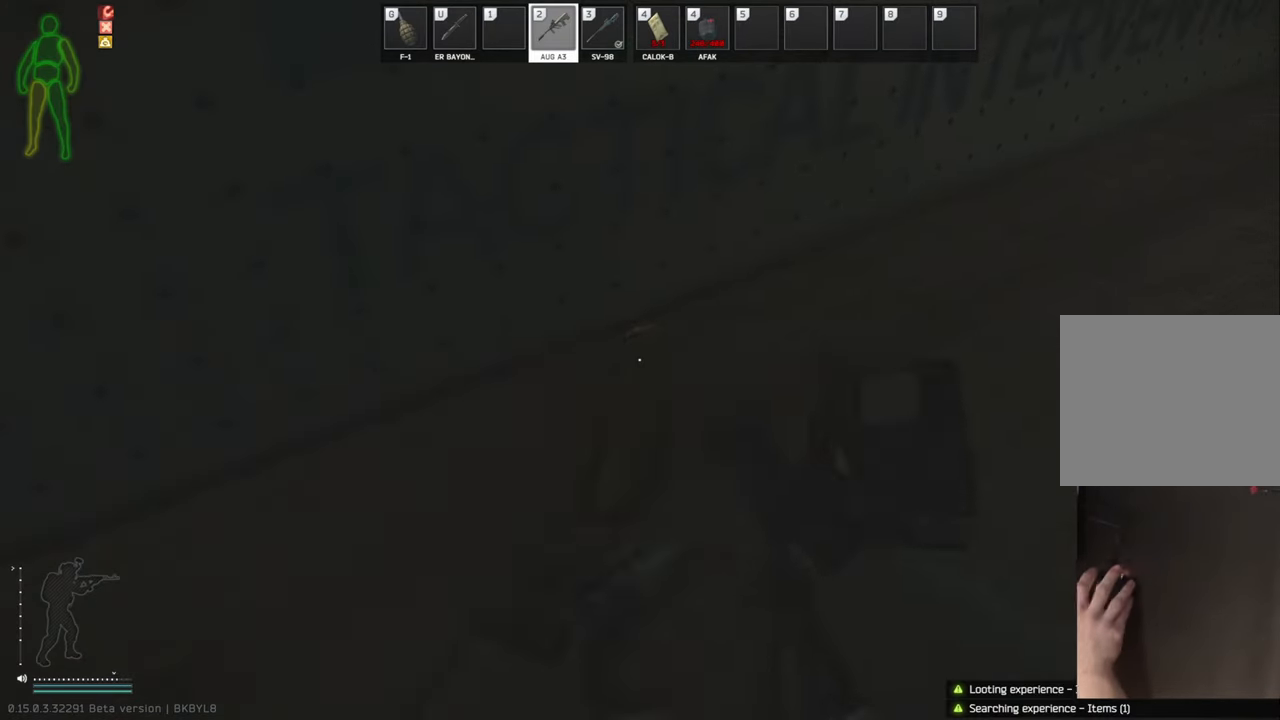
{"keys": ["d", "w"], "events": [[438, "d", "down"], [438, "w", "down"]]}
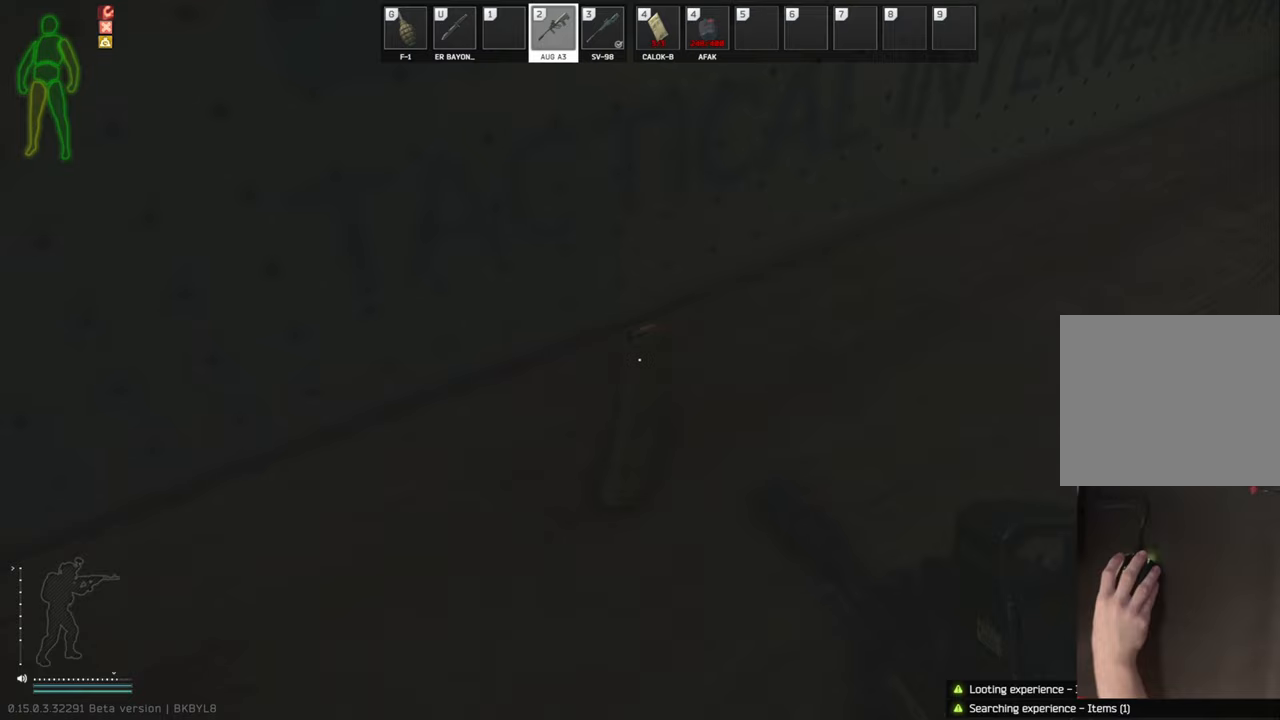
{"keys": [], "events": [[167, "d", "up"], [208, "w", "up"]]}
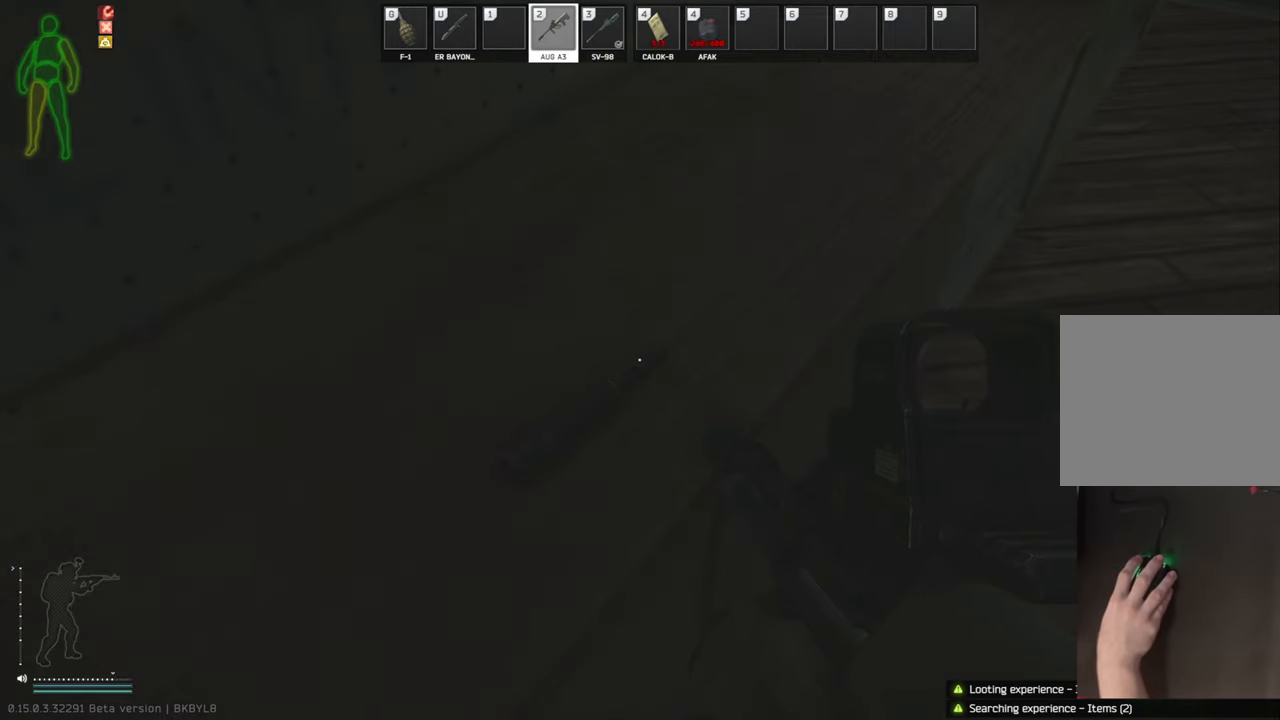
{"keys": [], "events": []}
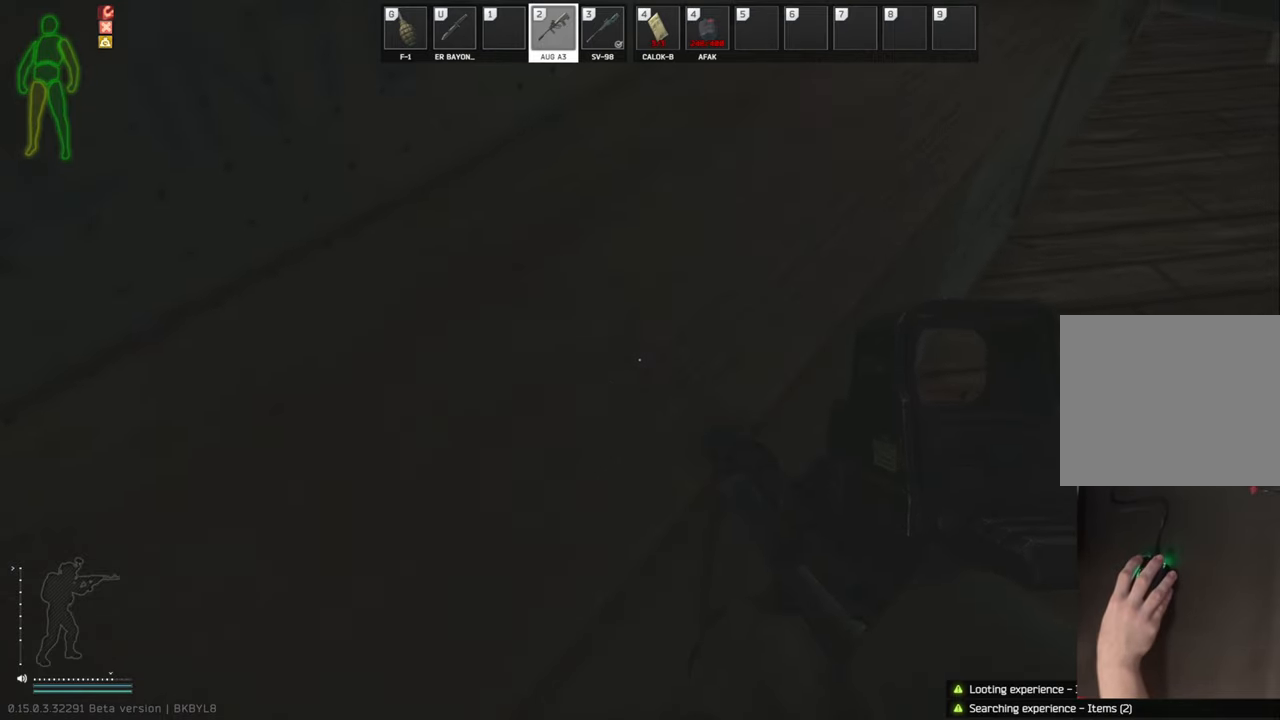
{"keys": [], "events": [[42, "d", "down"], [42, "w", "down"], [250, "d", "up"], [271, "w", "up"]]}
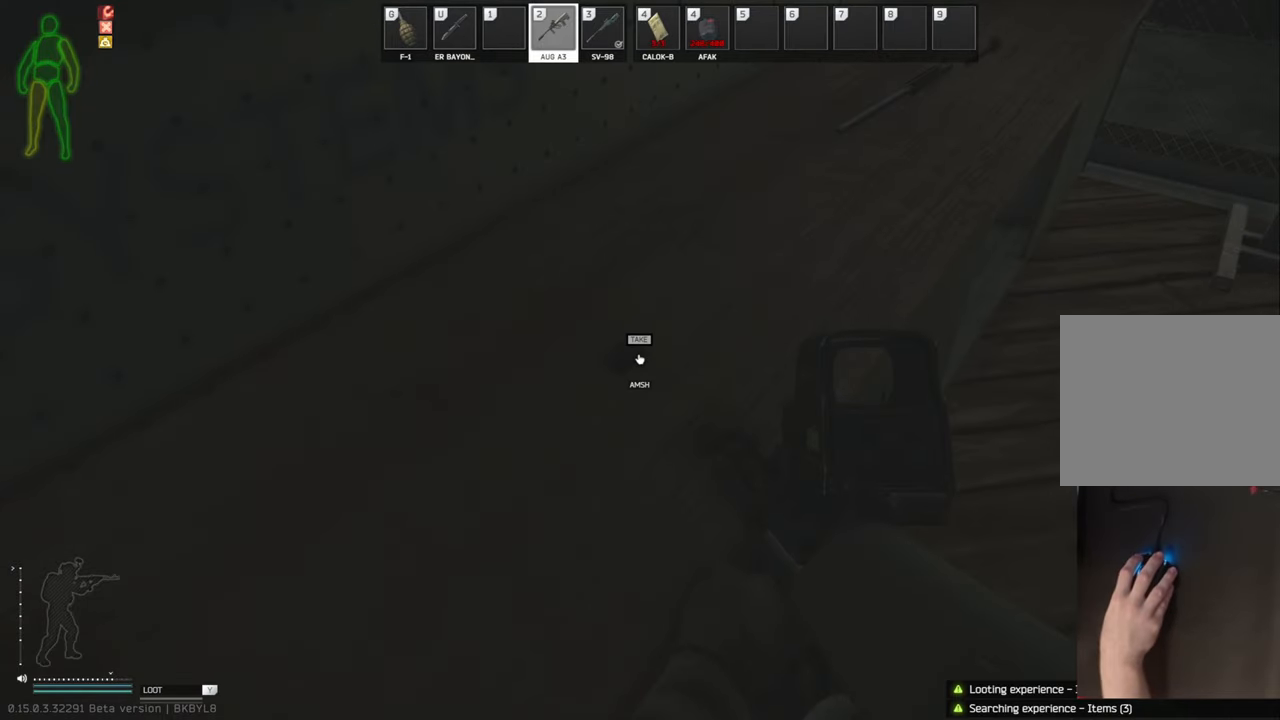
{"keys": [], "events": []}
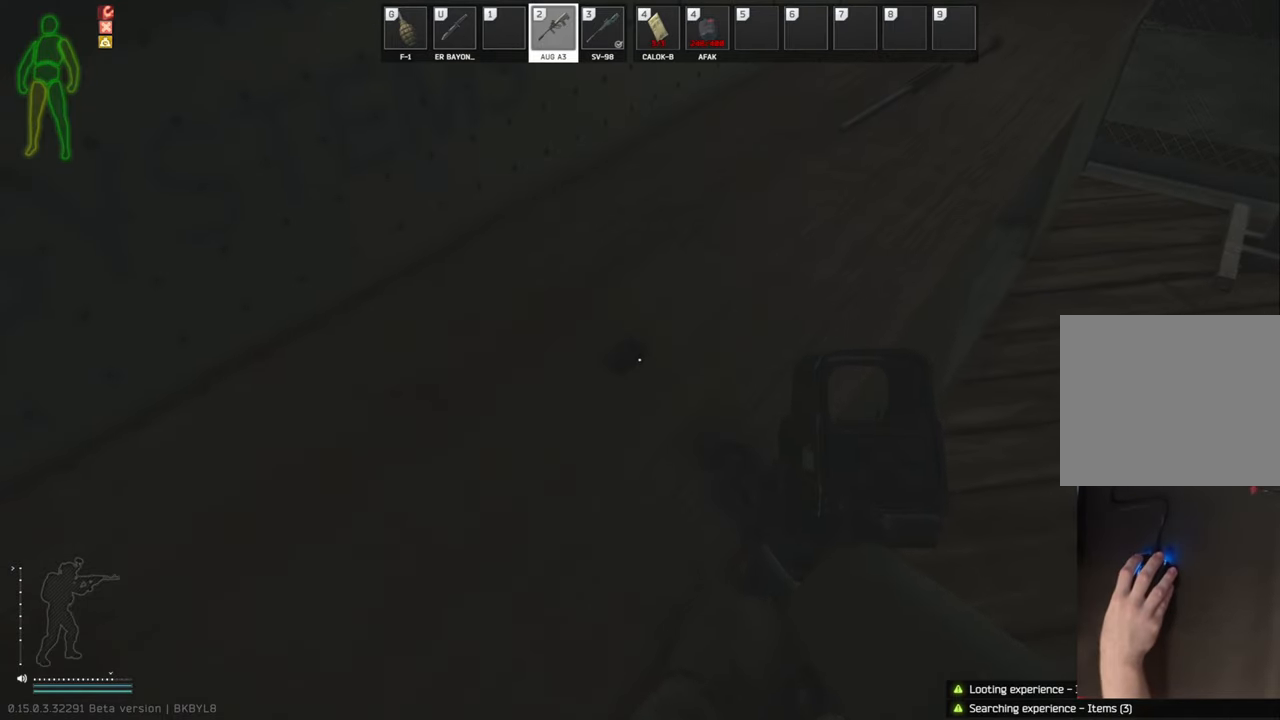
{"keys": [], "events": []}
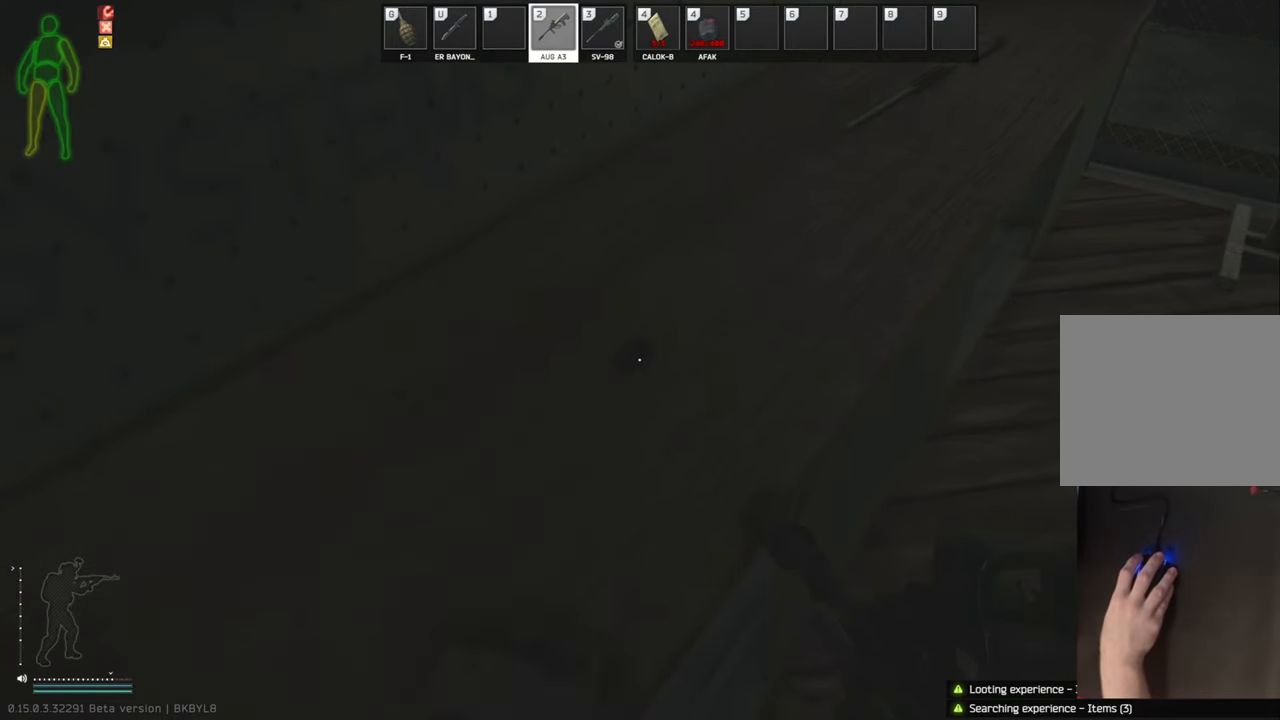
{"keys": ["d", "w"], "events": [[271, "d", "down"], [271, "s", "down"], [313, "s", "up"], [479, "w", "down"]]}
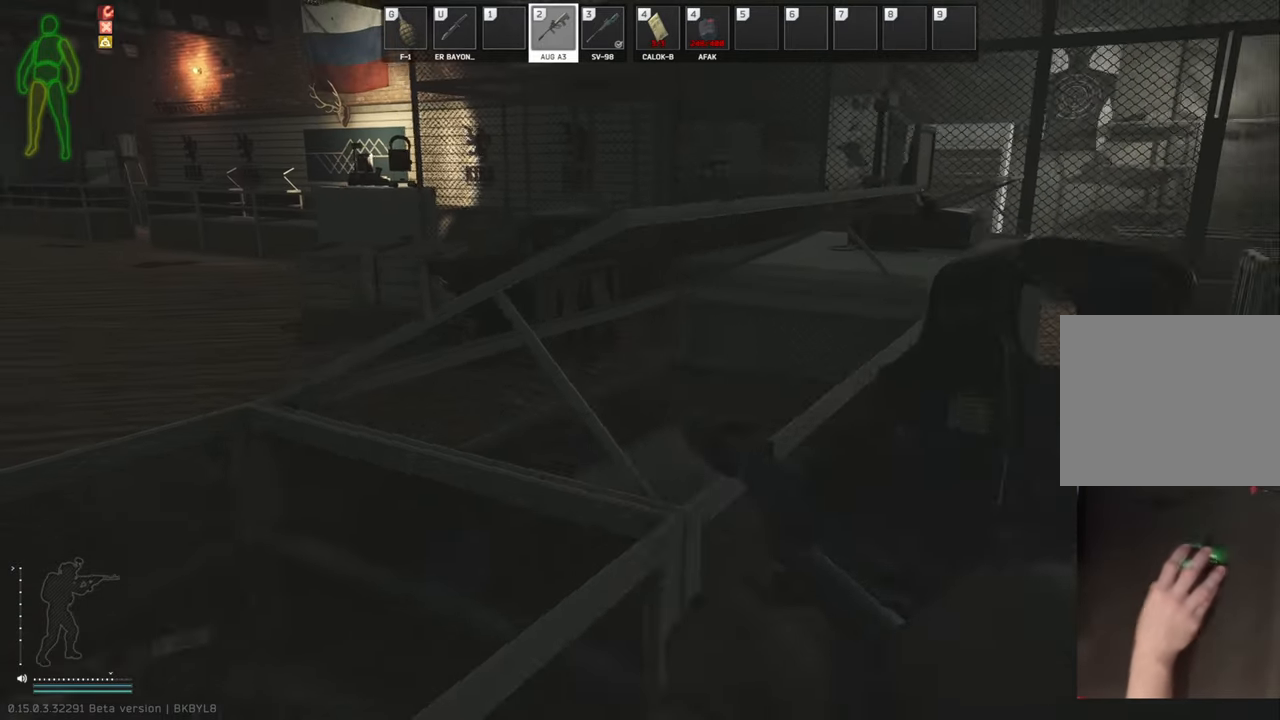
{"keys": ["d", "w"], "events": []}
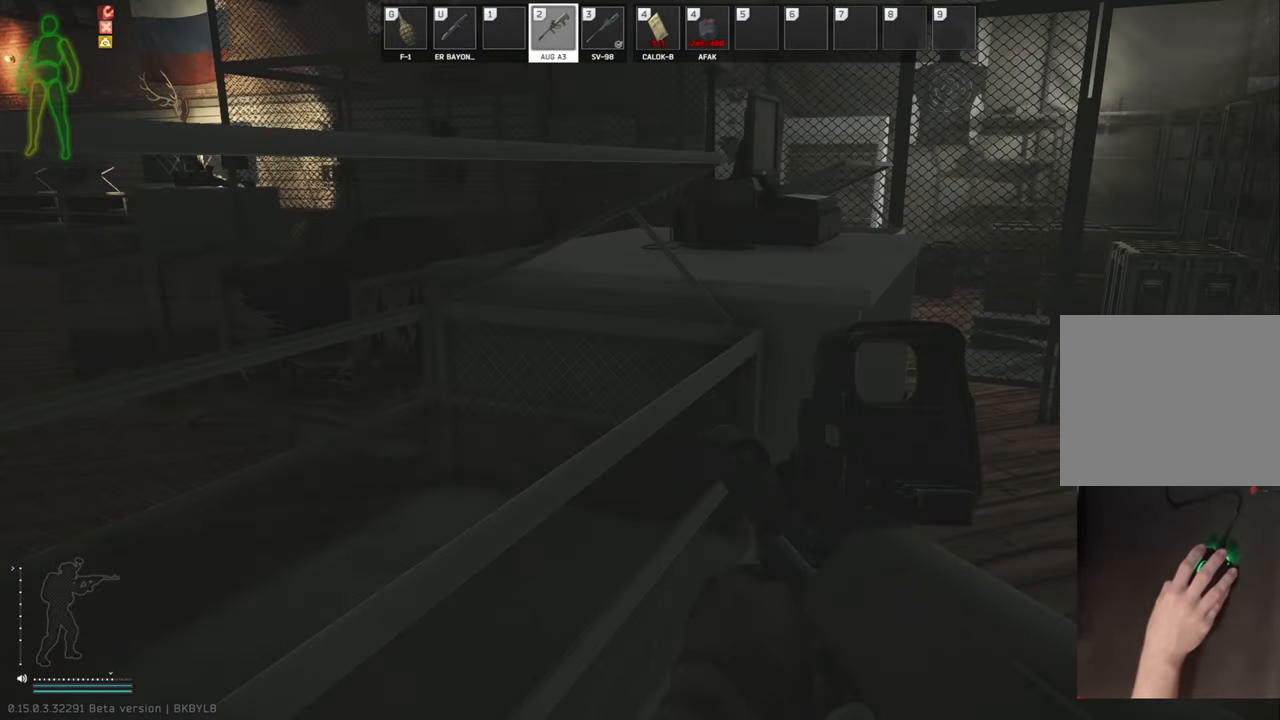
{"keys": ["tab"], "events": [[354, "w", "up"], [396, "d", "up"], [458, "tab", "down"]]}
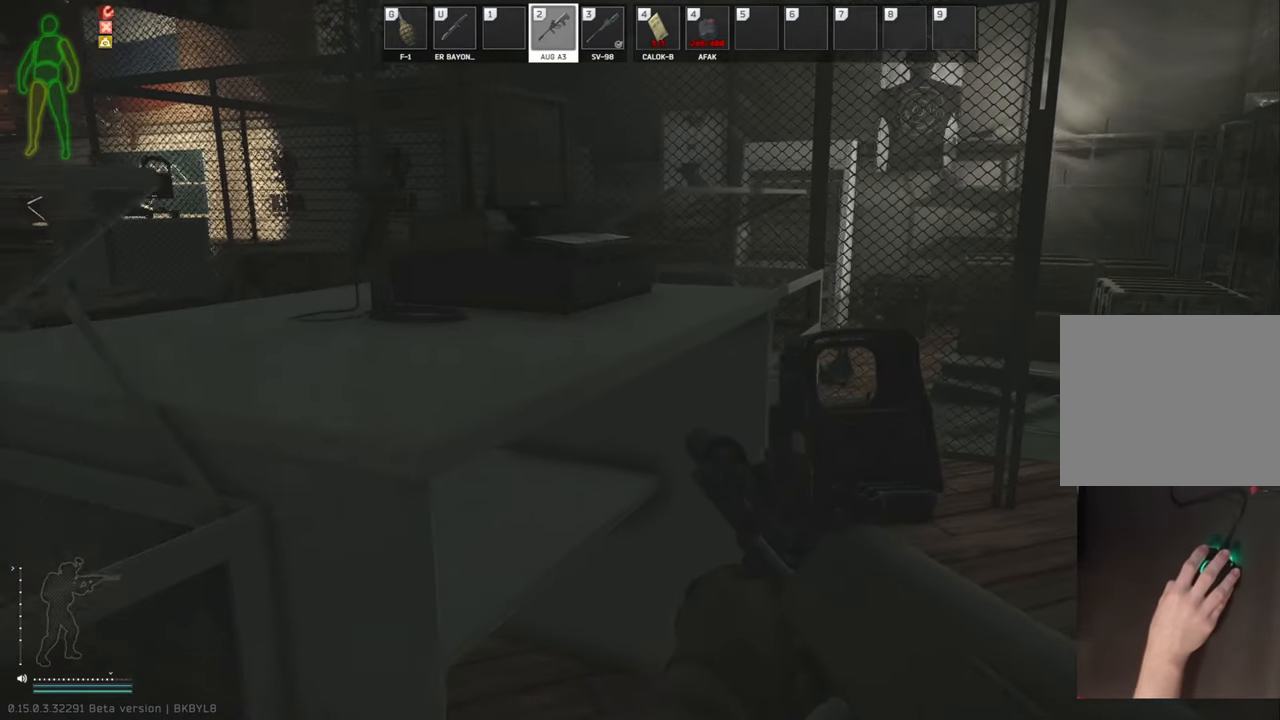
{"keys": [], "events": [[21, "tab", "up"]]}
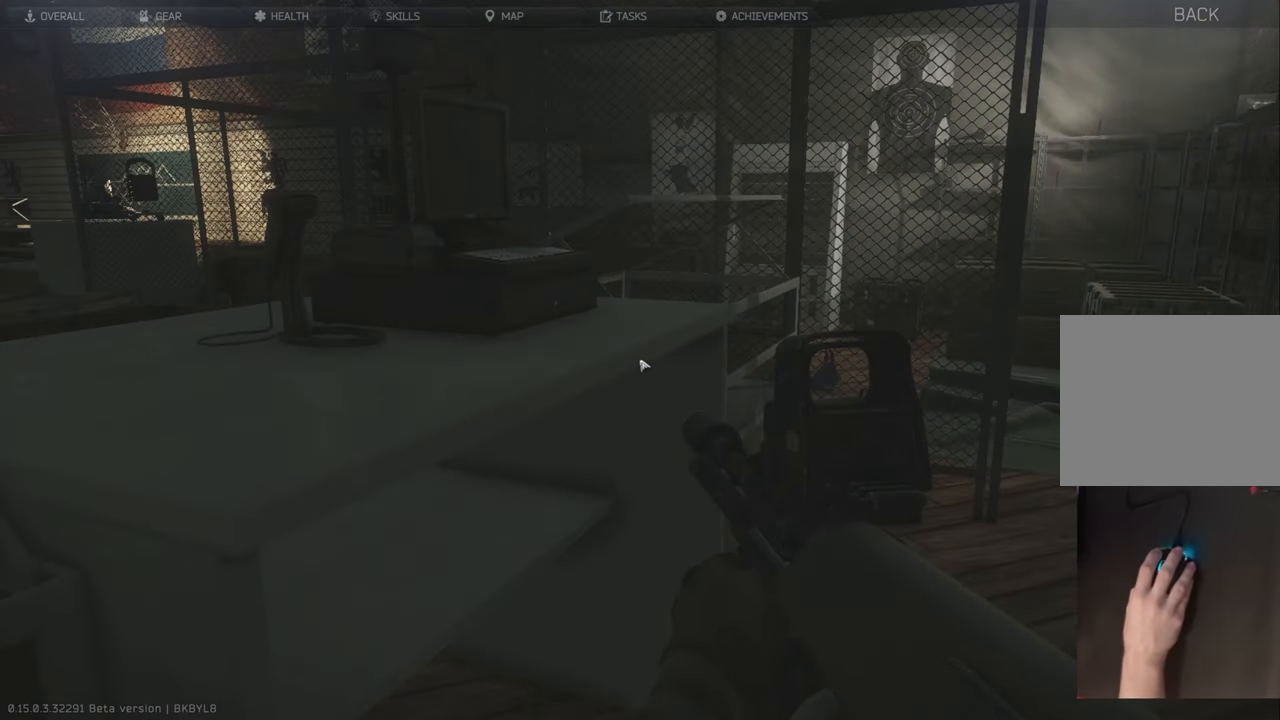
{"keys": [], "events": []}
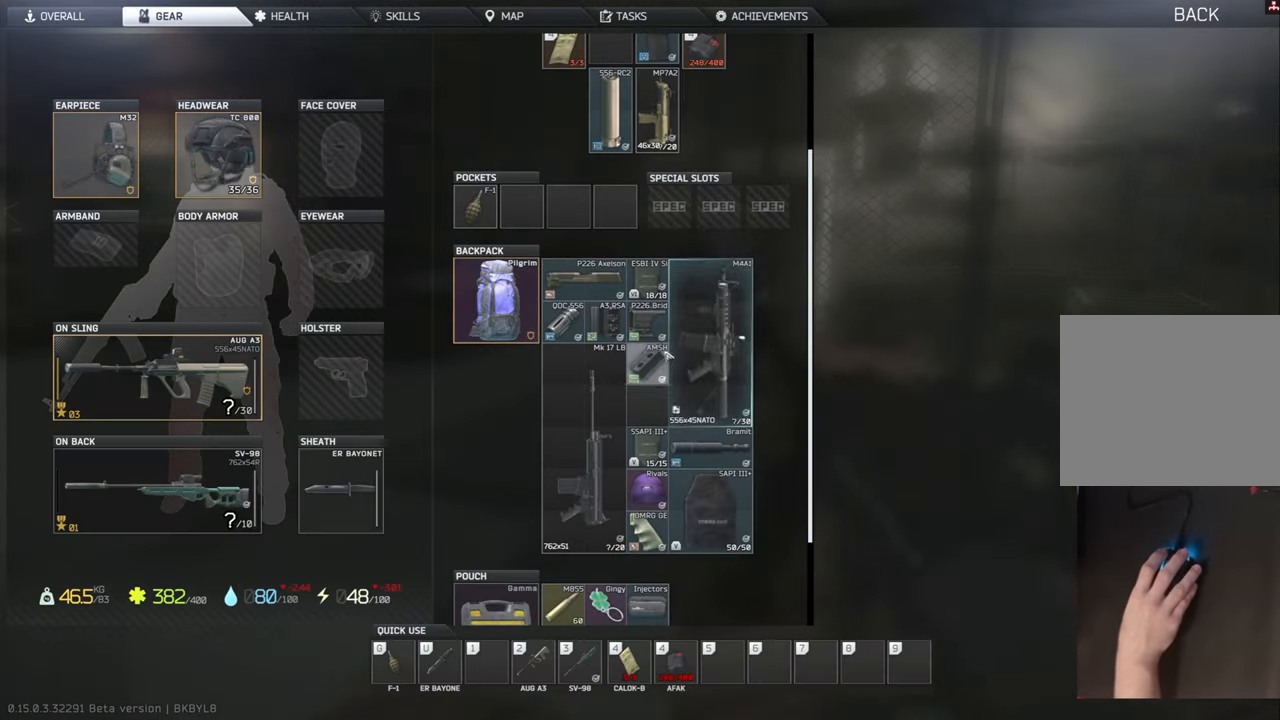
{"keys": [], "events": []}
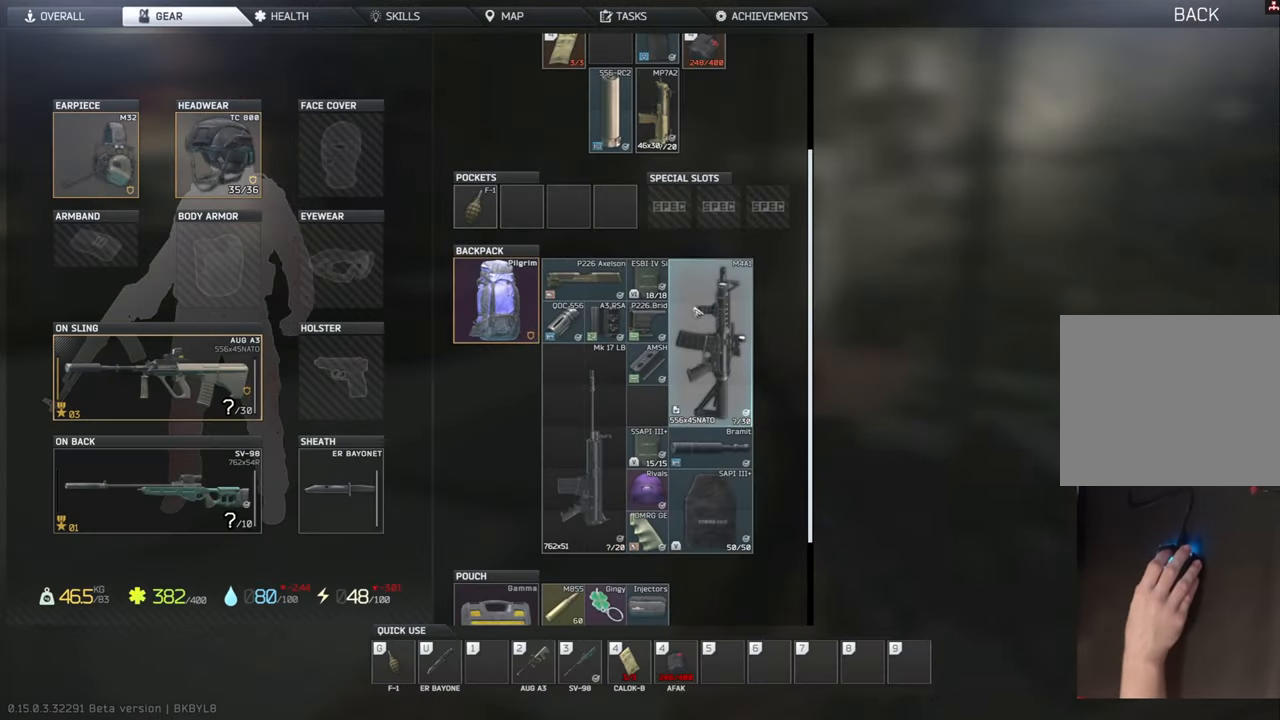
{"keys": [], "events": []}
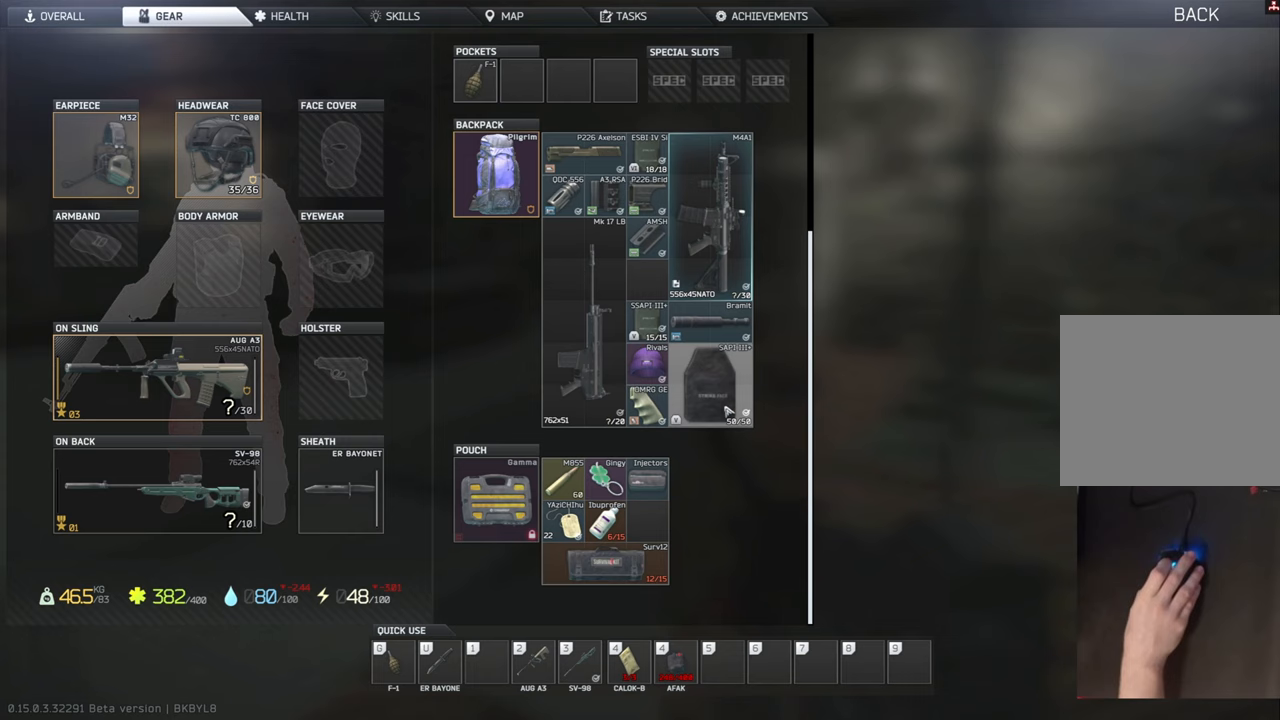
{"keys": [], "events": []}
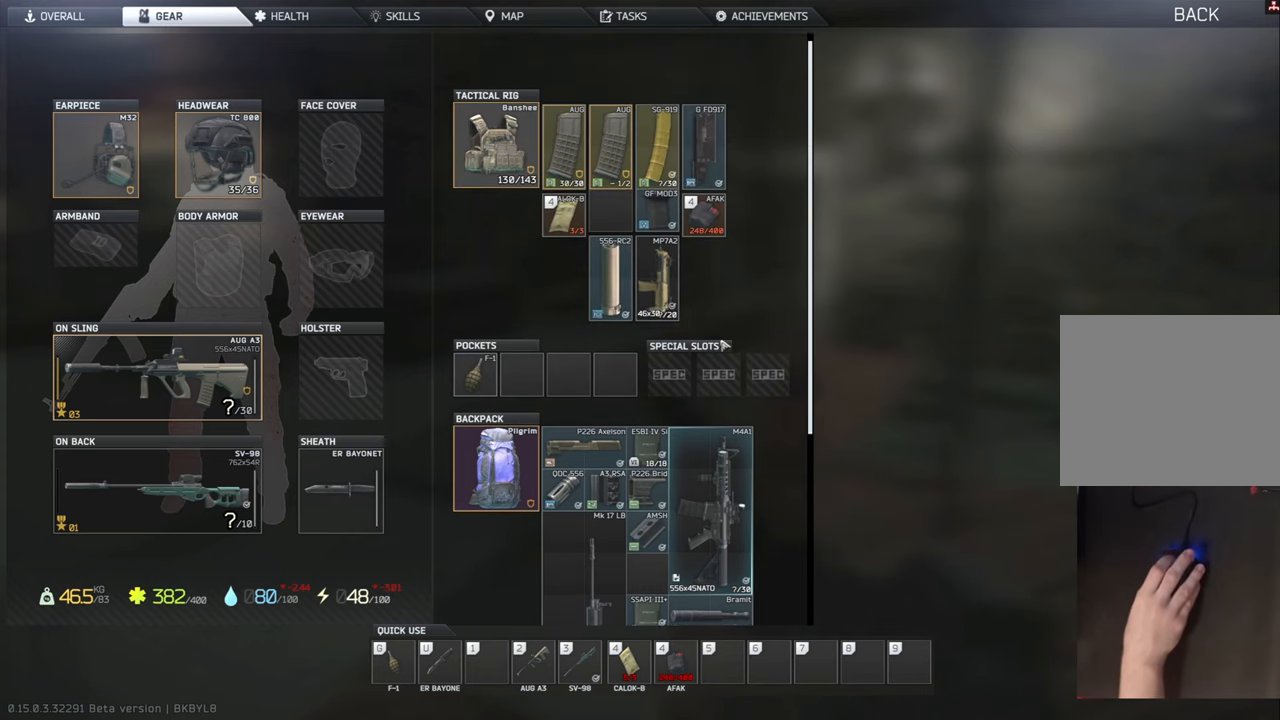
{"keys": [], "events": []}
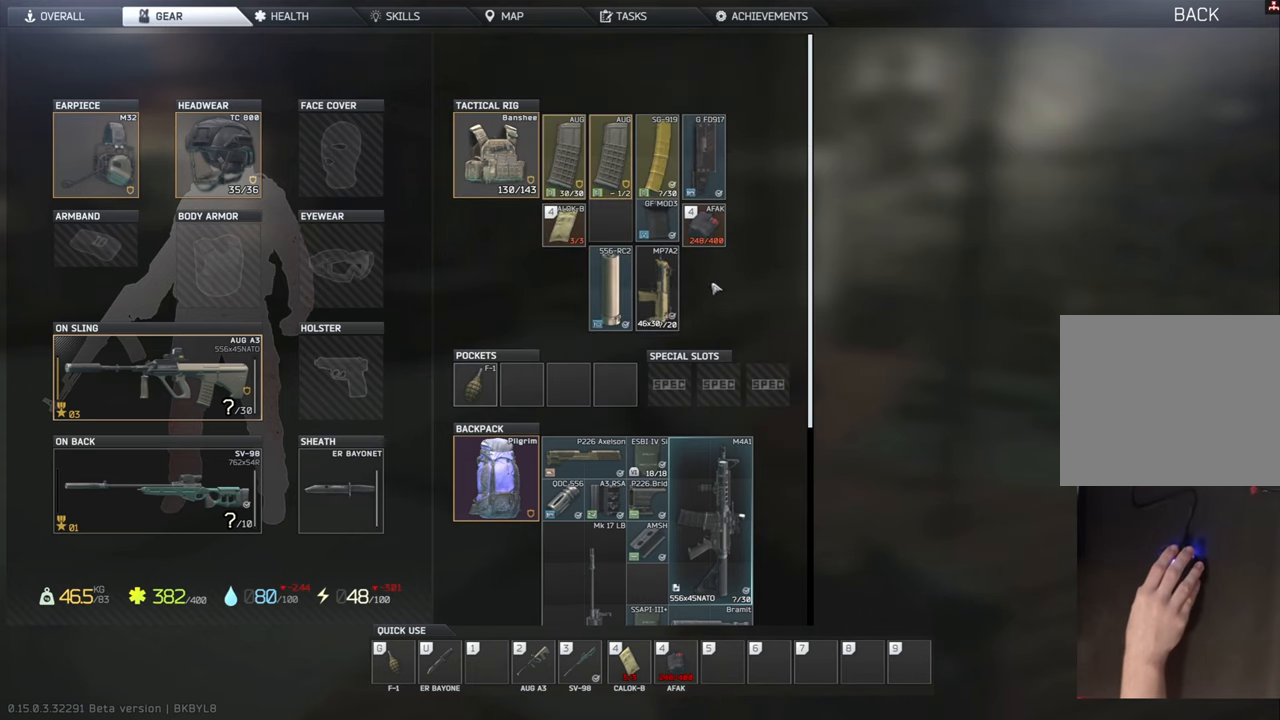
{"keys": [], "events": []}
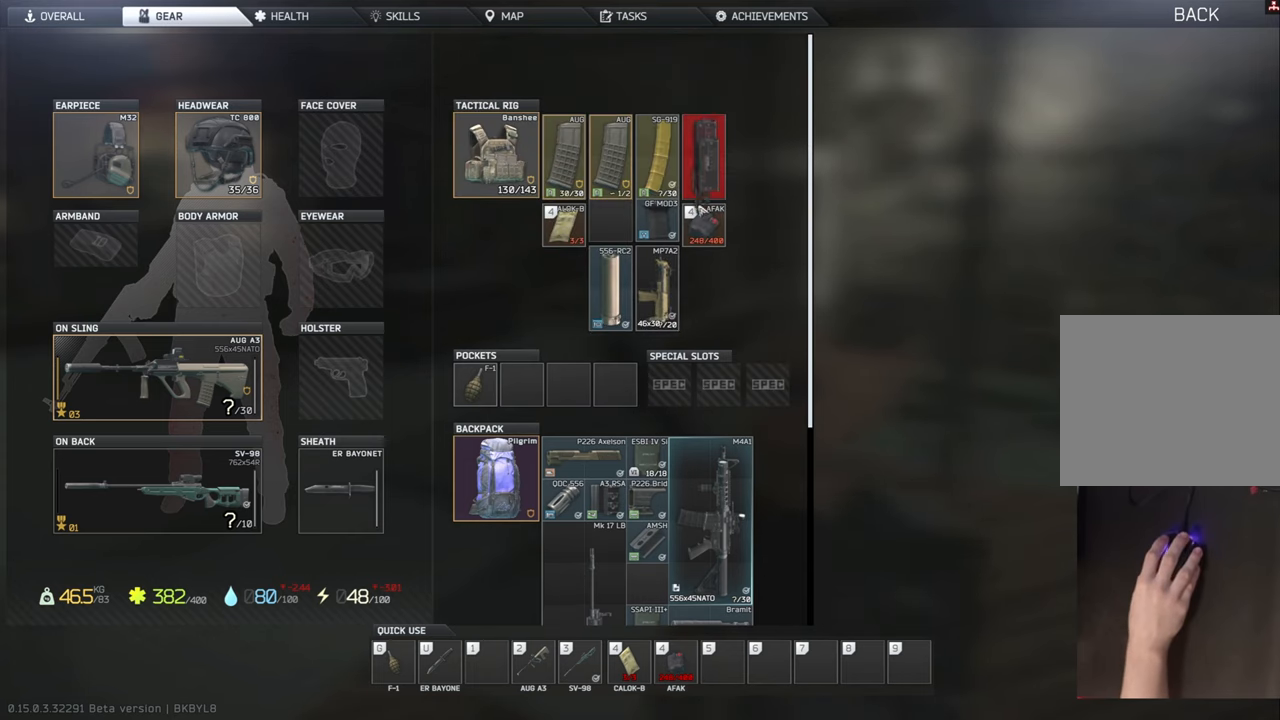
{"keys": [], "events": []}
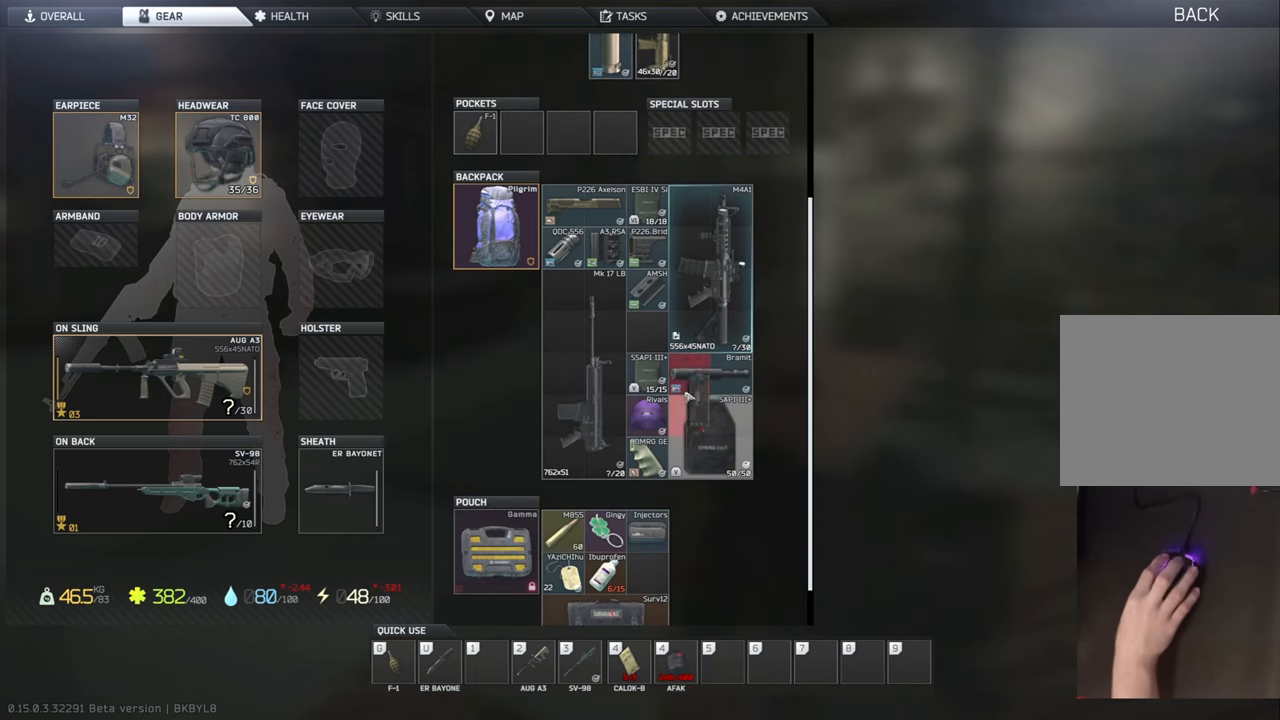
{"keys": ["w"], "events": [[375, "ctrl", "down"], [375, "w", "down"], [396, "ctrl", "up"]]}
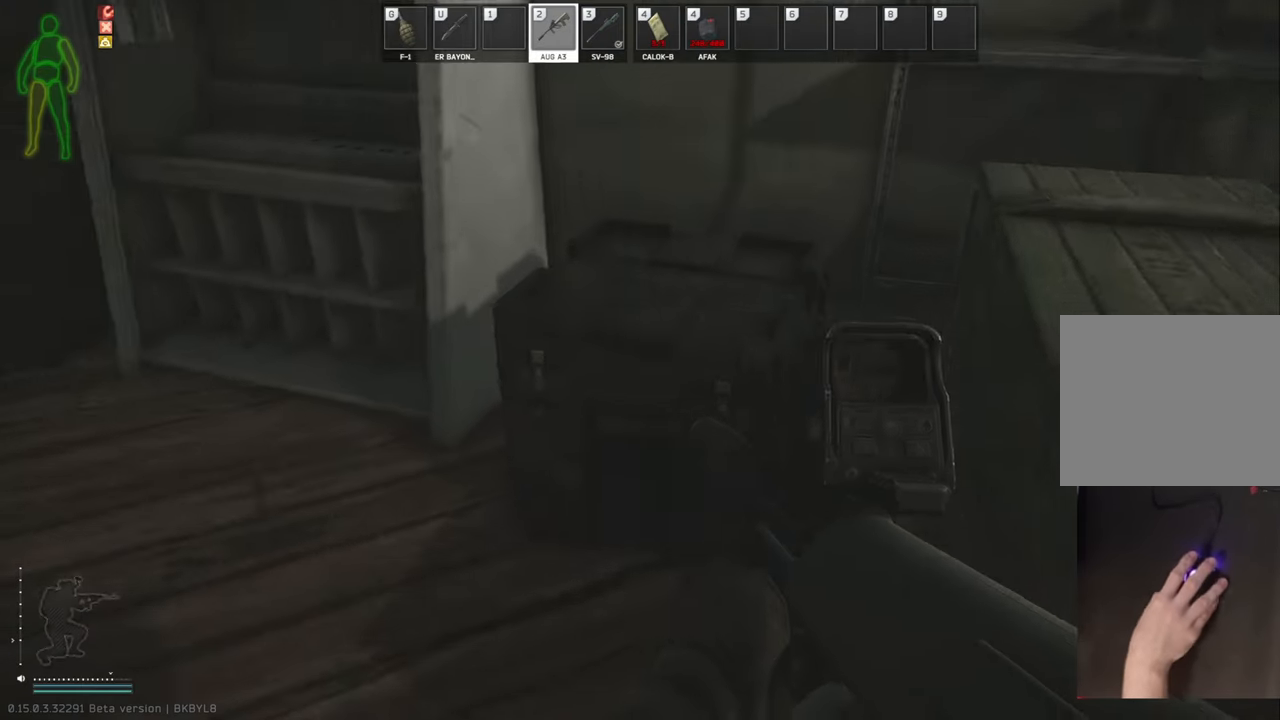
{"keys": [], "events": [[146, "w", "up"]]}